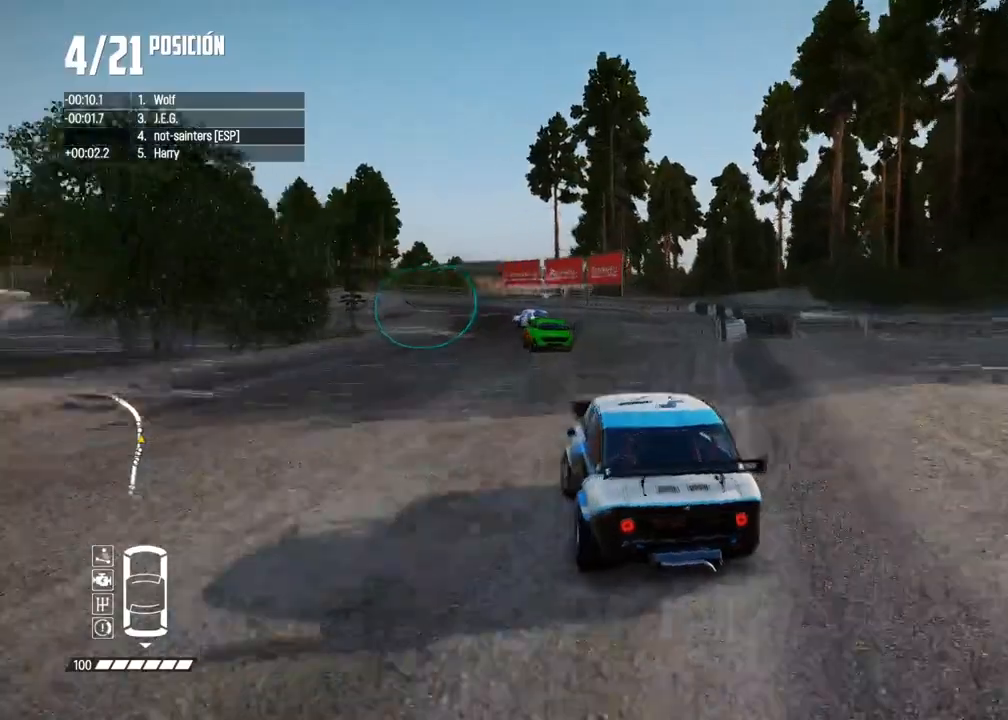
Gameplay with a controller (Xbox layout); each line is a JSON object with the inputs held at the frame after it. "events" lists button and stick changes between this image and that frame as [ms after this image, input, new state], when the widget could be followed in between. Not read: L3.
{"buttons": ["R2"], "left_stick": "right", "right_stick": "center", "events": [[17, "left_stick", "center"], [50, "R2", "down"], [367, "left_stick", "right"]]}
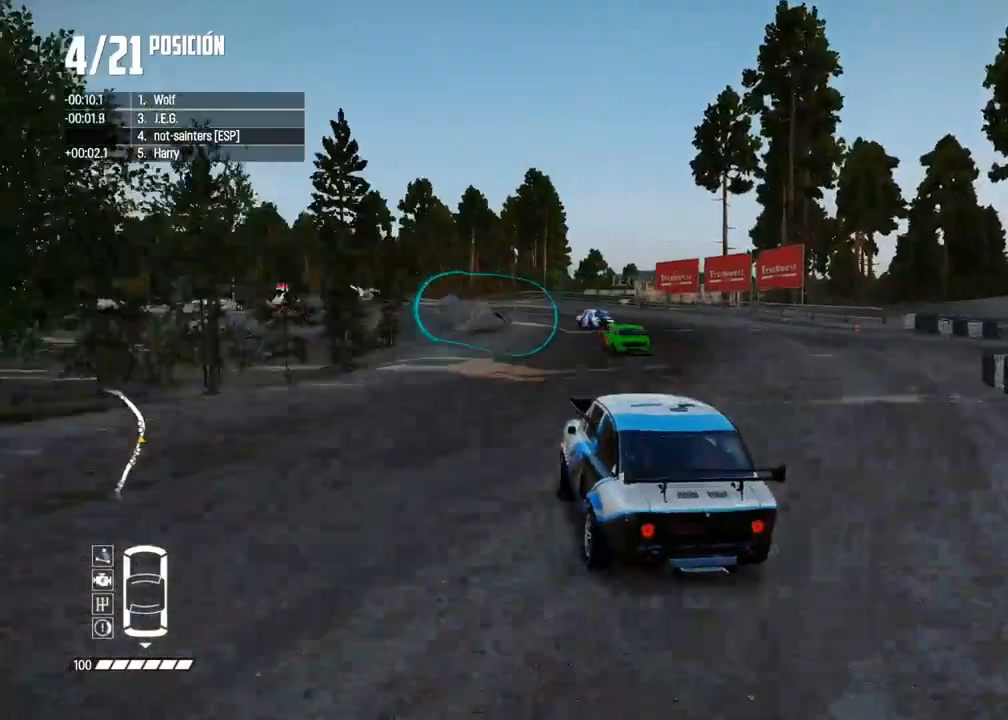
{"buttons": ["R2"], "left_stick": "center", "right_stick": "center", "events": [[167, "left_stick", "center"]]}
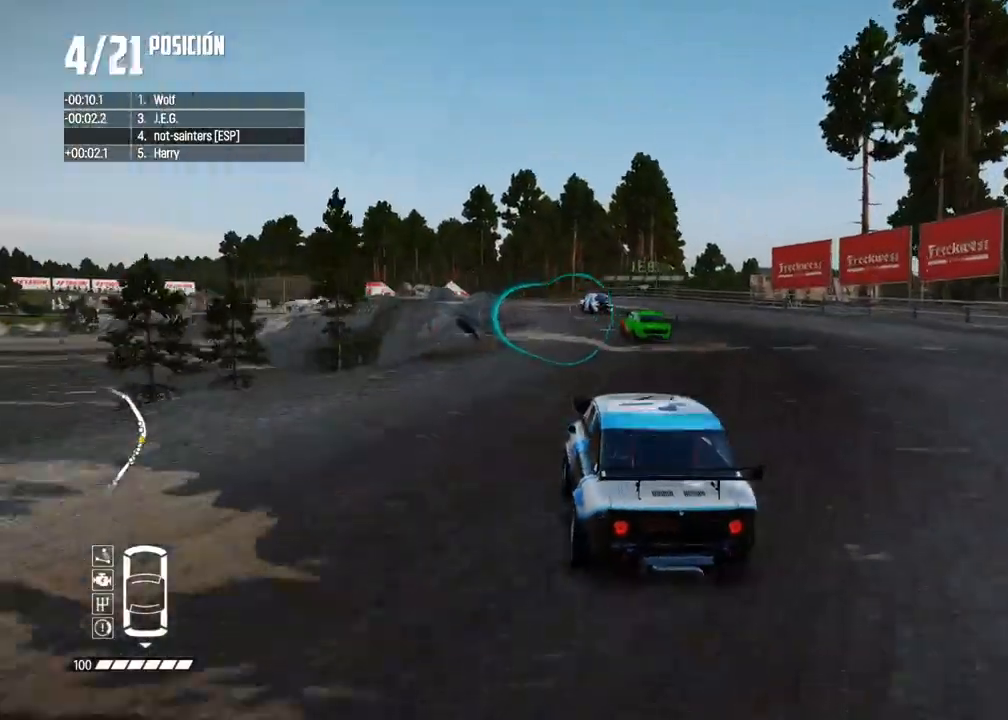
{"buttons": ["R2"], "left_stick": "left", "right_stick": "center", "events": [[233, "left_stick", "left"]]}
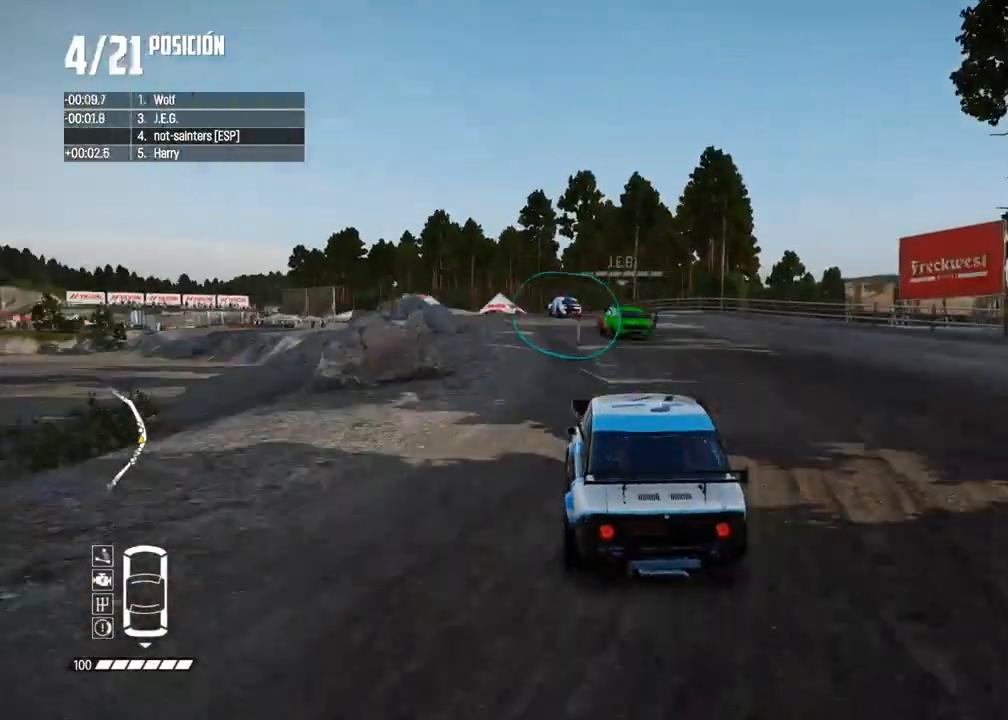
{"buttons": [], "left_stick": "center", "right_stick": "center", "events": [[17, "left_stick", "center"], [83, "left_stick", "left"], [267, "left_stick", "center"], [283, "R2", "up"], [333, "R2", "down"], [333, "left_stick", "left"], [450, "left_stick", "center"], [467, "R2", "up"]]}
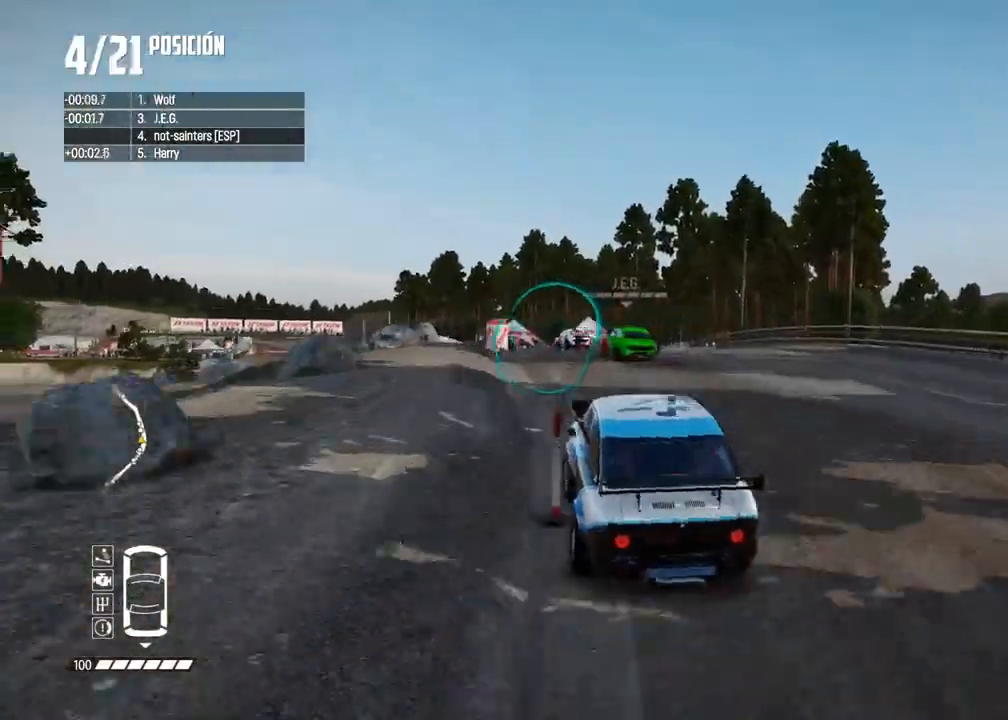
{"buttons": ["R2"], "left_stick": "left", "right_stick": "center", "events": [[33, "R2", "down"], [400, "left_stick", "left"]]}
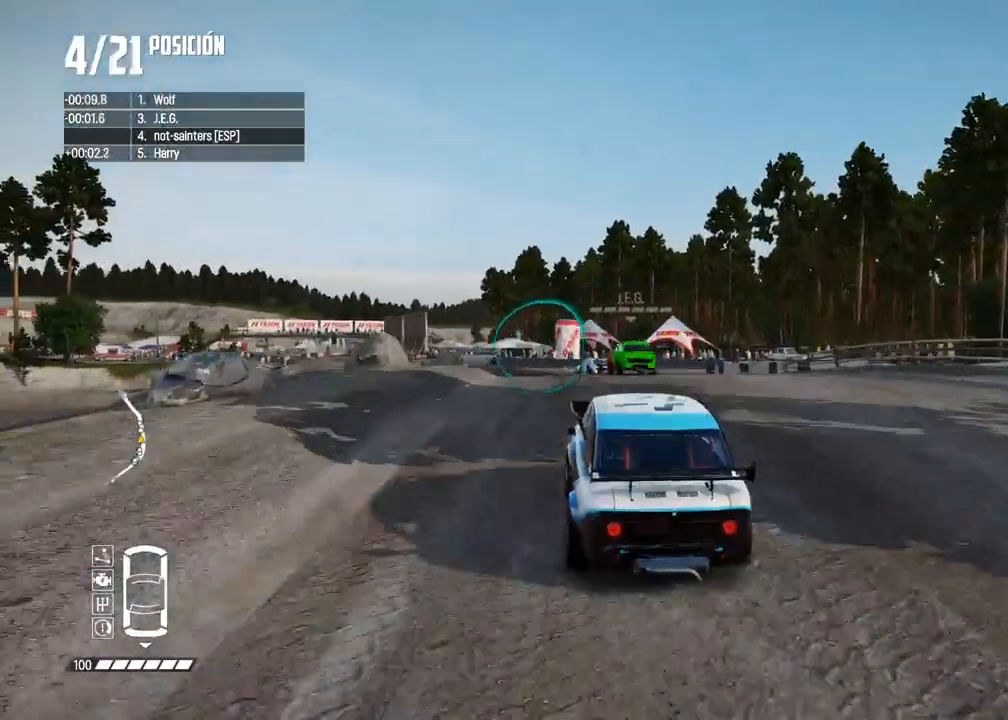
{"buttons": ["R2"], "left_stick": "center", "right_stick": "center", "events": [[100, "left_stick", "center"], [250, "left_stick", "left"], [383, "left_stick", "center"]]}
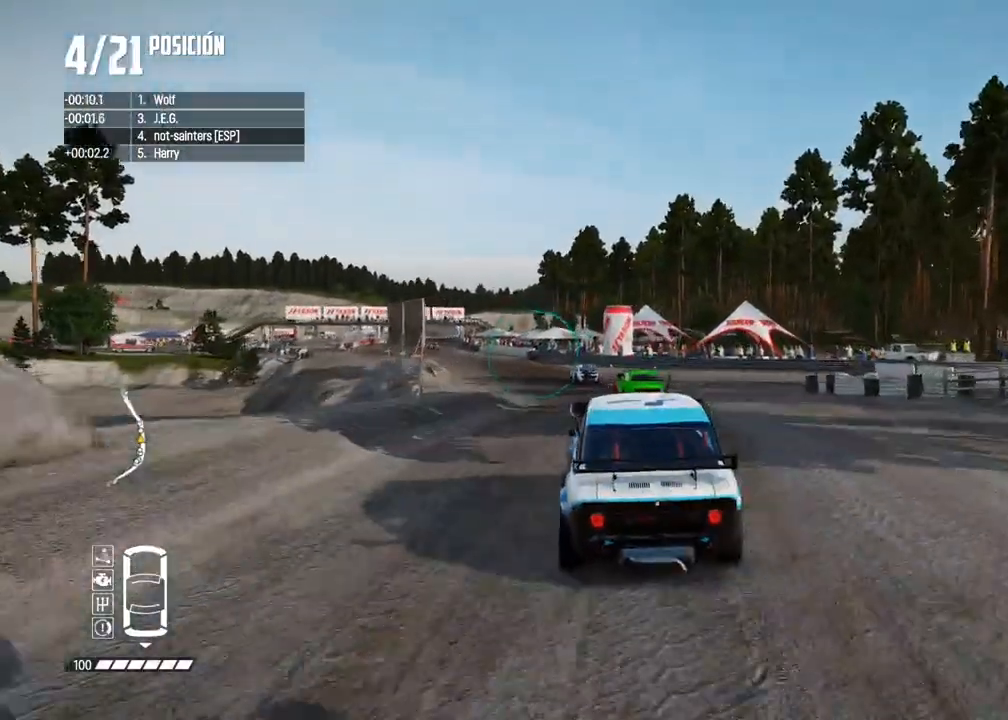
{"buttons": ["R2"], "left_stick": "center", "right_stick": "center", "events": [[33, "left_stick", "left"], [183, "left_stick", "center"], [250, "left_stick", "left"], [400, "left_stick", "center"]]}
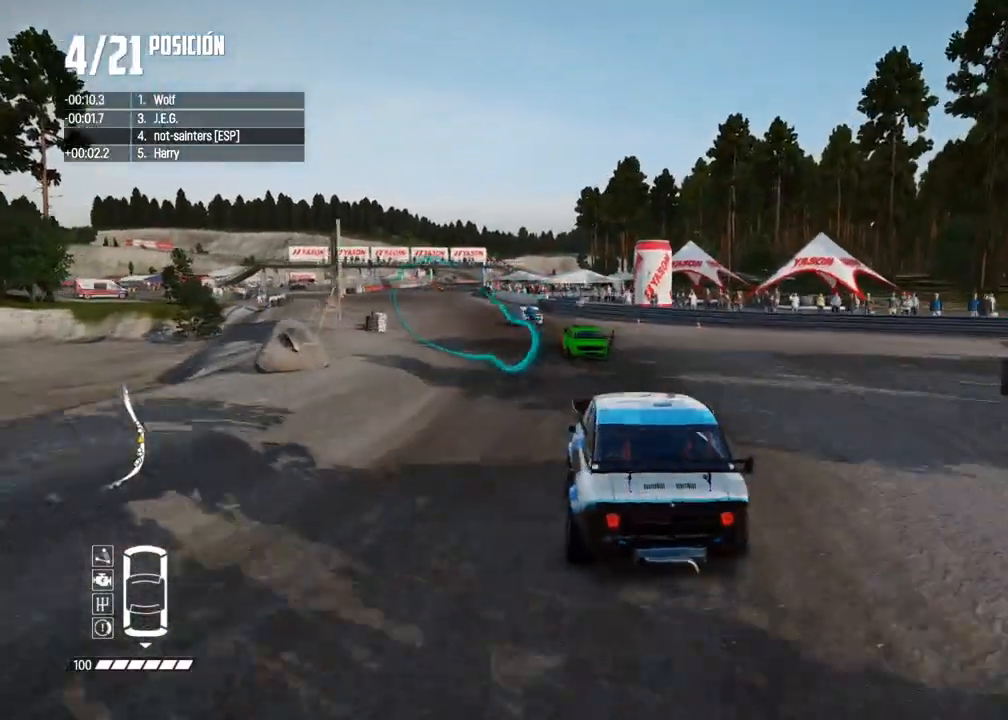
{"buttons": ["R2"], "left_stick": "center", "right_stick": "center", "events": [[167, "left_stick", "left"], [400, "left_stick", "center"]]}
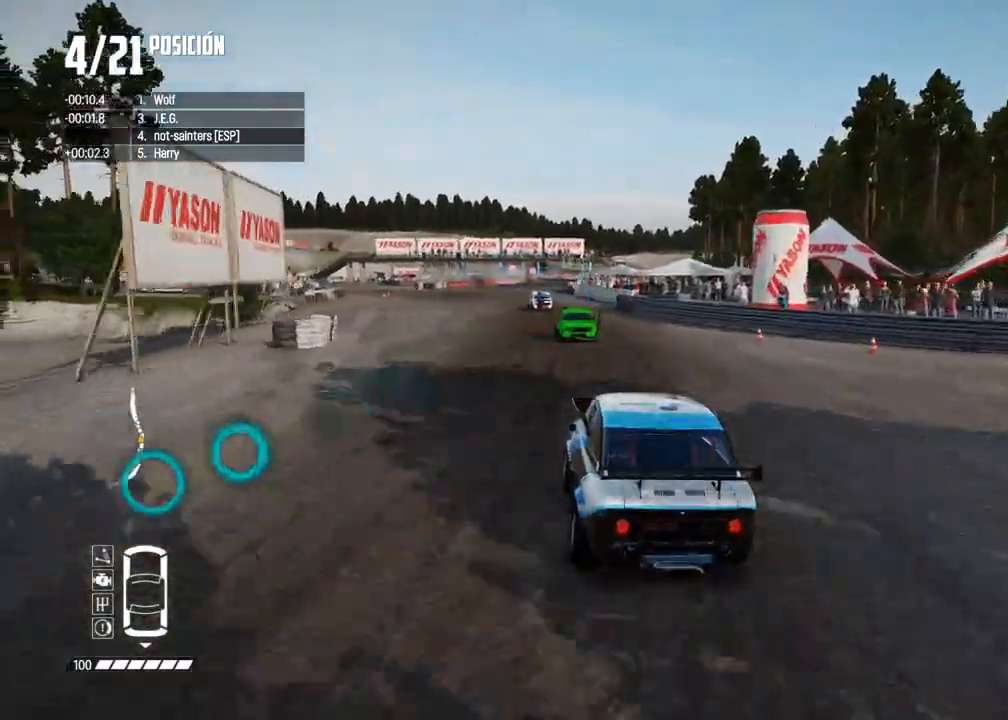
{"buttons": ["R2"], "left_stick": "center", "right_stick": "center", "events": [[383, "left_stick", "left"], [467, "left_stick", "center"]]}
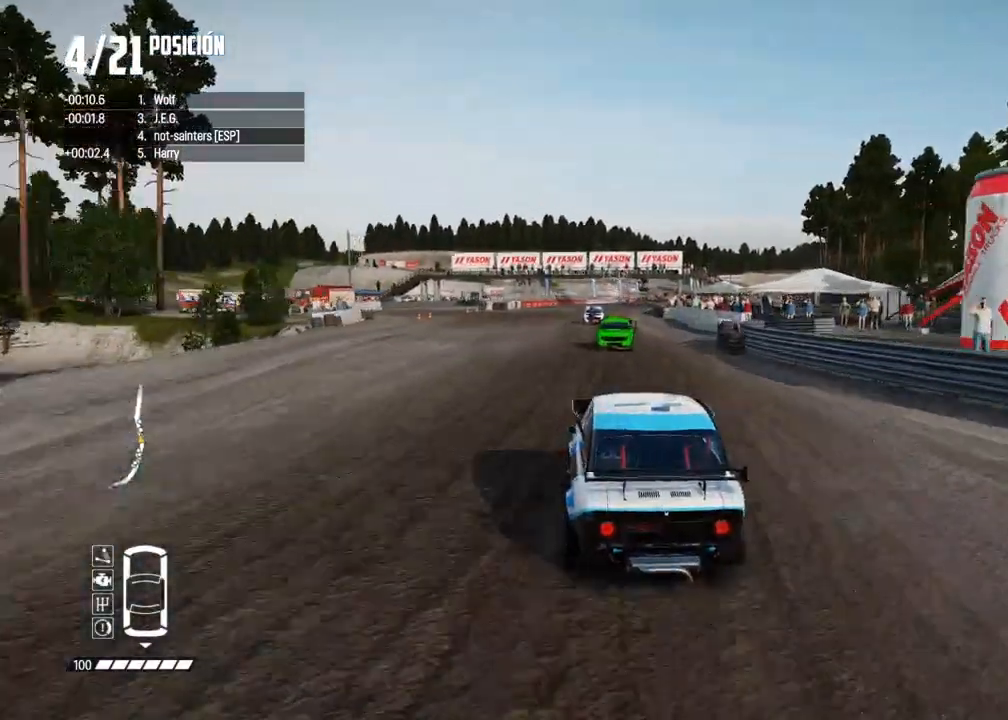
{"buttons": ["R2"], "left_stick": "right", "right_stick": "center", "events": [[467, "left_stick", "right"]]}
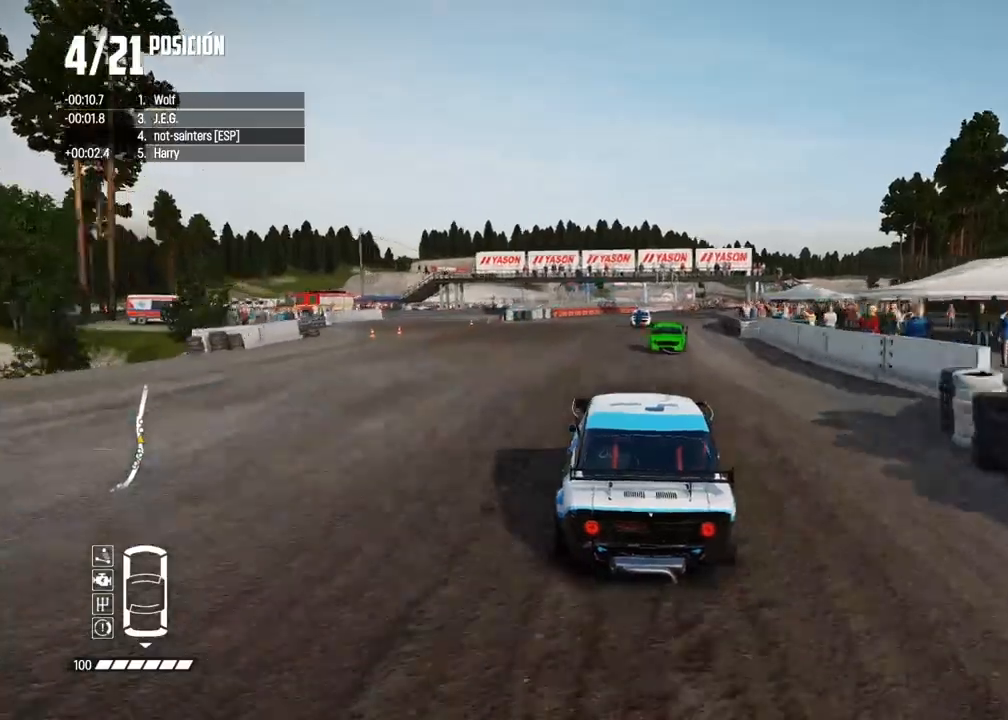
{"buttons": ["R2"], "left_stick": "center", "right_stick": "center", "events": [[50, "left_stick", "center"]]}
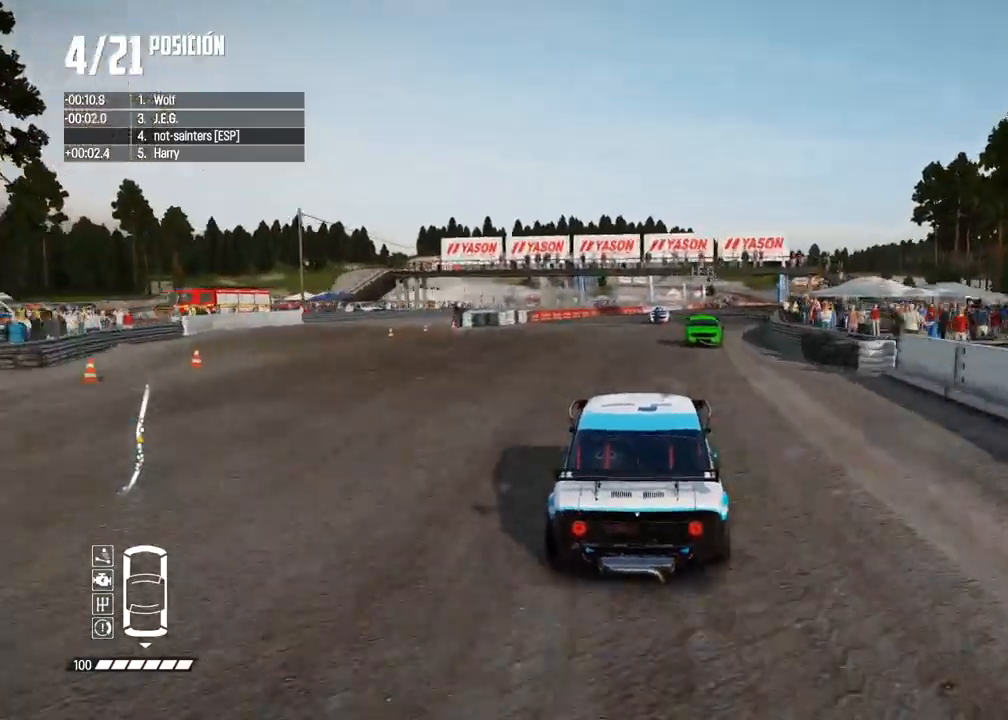
{"buttons": ["R2"], "left_stick": "right", "right_stick": "center", "events": [[217, "left_stick", "right"], [300, "left_stick", "center"], [433, "left_stick", "right"]]}
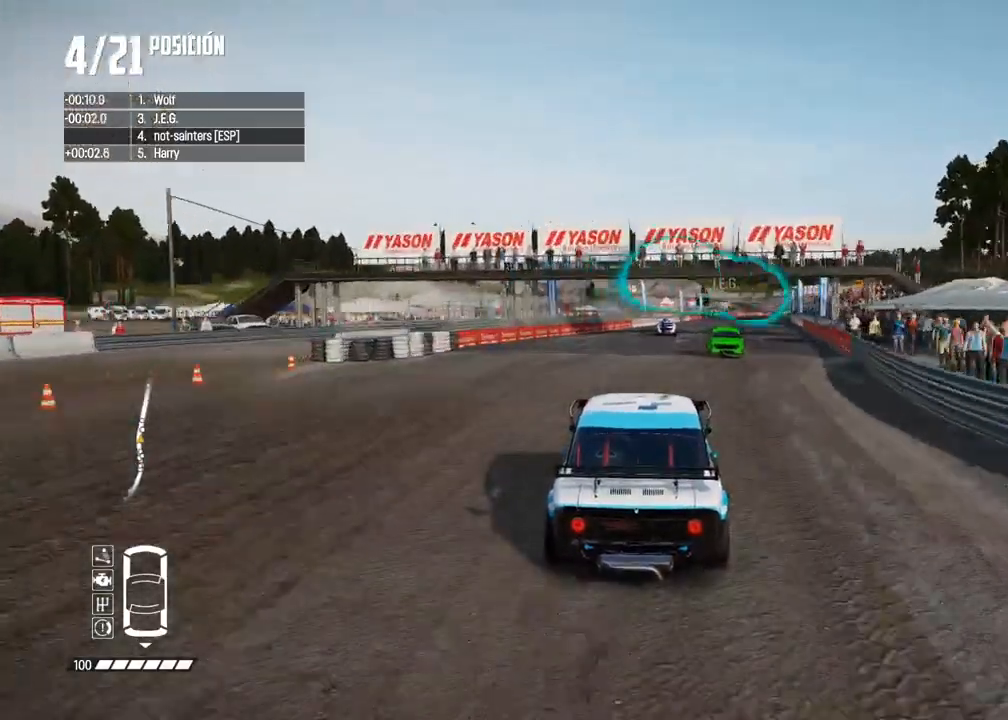
{"buttons": ["R2"], "left_stick": "center", "right_stick": "center", "events": [[67, "left_stick", "center"], [283, "left_stick", "right"], [383, "left_stick", "center"]]}
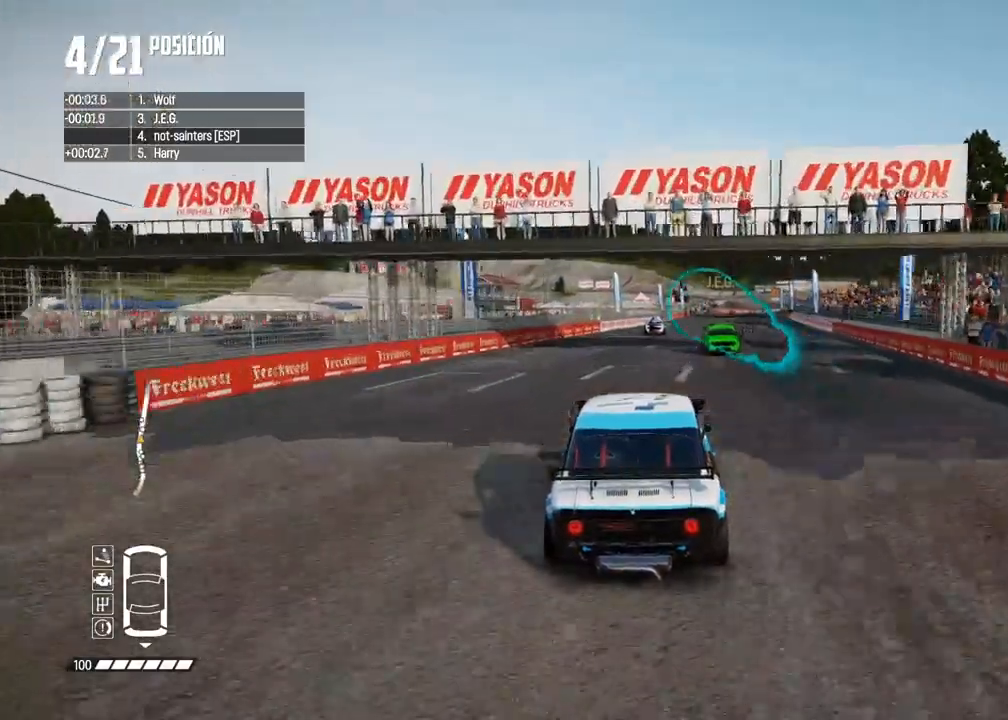
{"buttons": ["R2"], "left_stick": "center", "right_stick": "center", "events": [[17, "left_stick", "right"], [133, "left_stick", "center"]]}
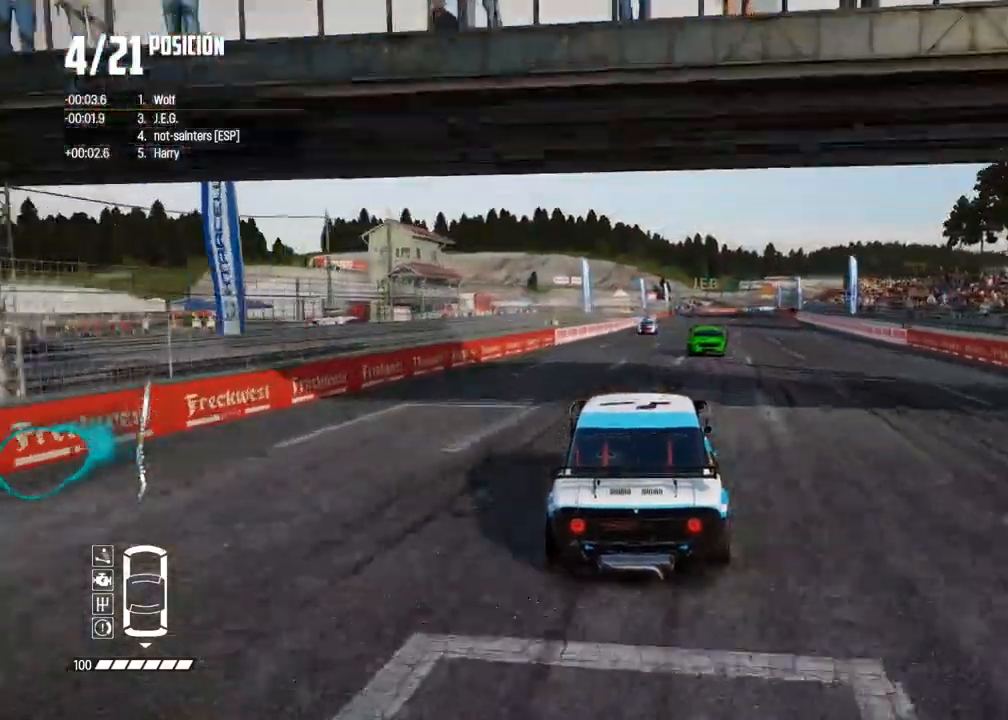
{"buttons": ["R2"], "left_stick": "center", "right_stick": "center", "events": []}
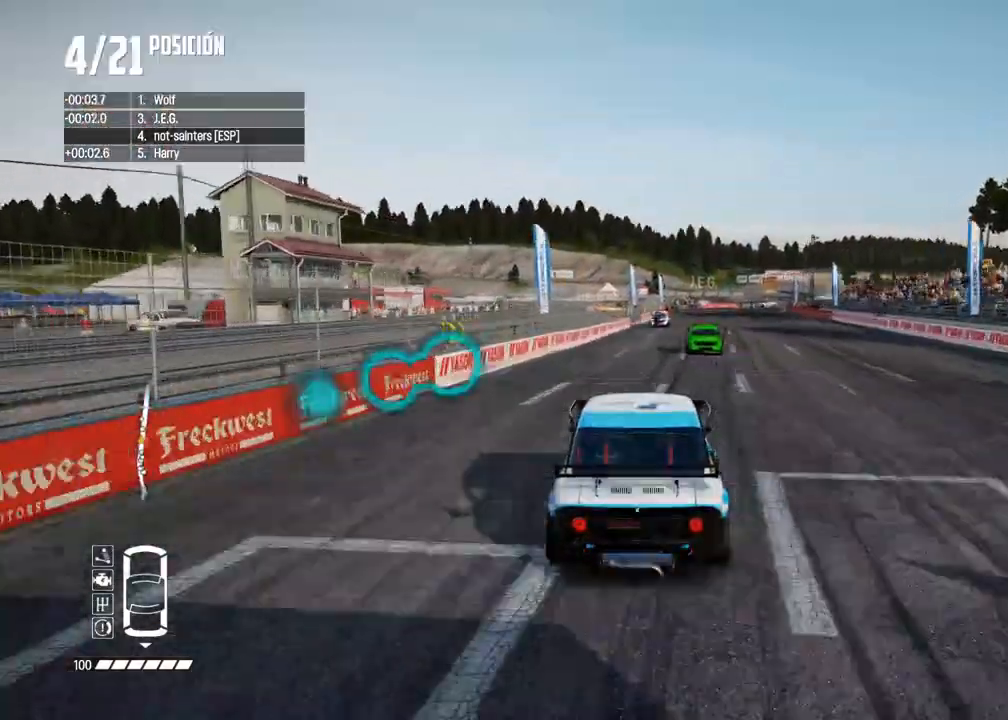
{"buttons": ["R1", "R2"], "left_stick": "center", "right_stick": "up", "events": [[167, "left_stick", "right"], [300, "left_stick", "center"], [500, "R1", "down"], [500, "right_stick", "up"]]}
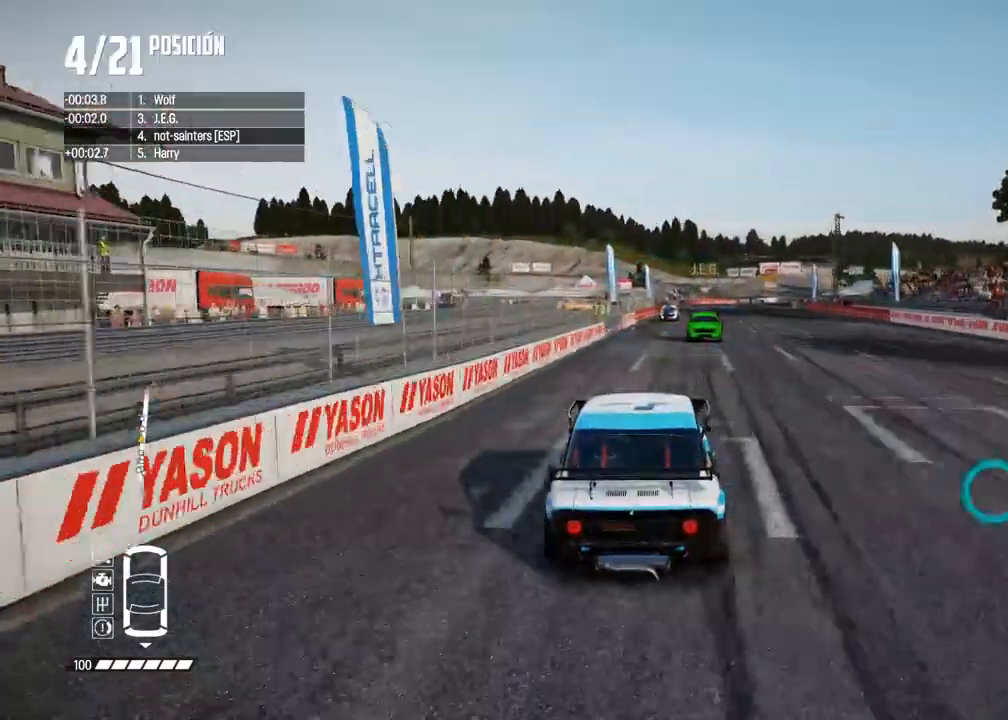
{"buttons": ["R2"], "left_stick": "right", "right_stick": "center", "events": [[50, "R1", "up"], [83, "right_stick", "center"], [183, "left_stick", "right"], [333, "left_stick", "center"], [417, "left_stick", "right"]]}
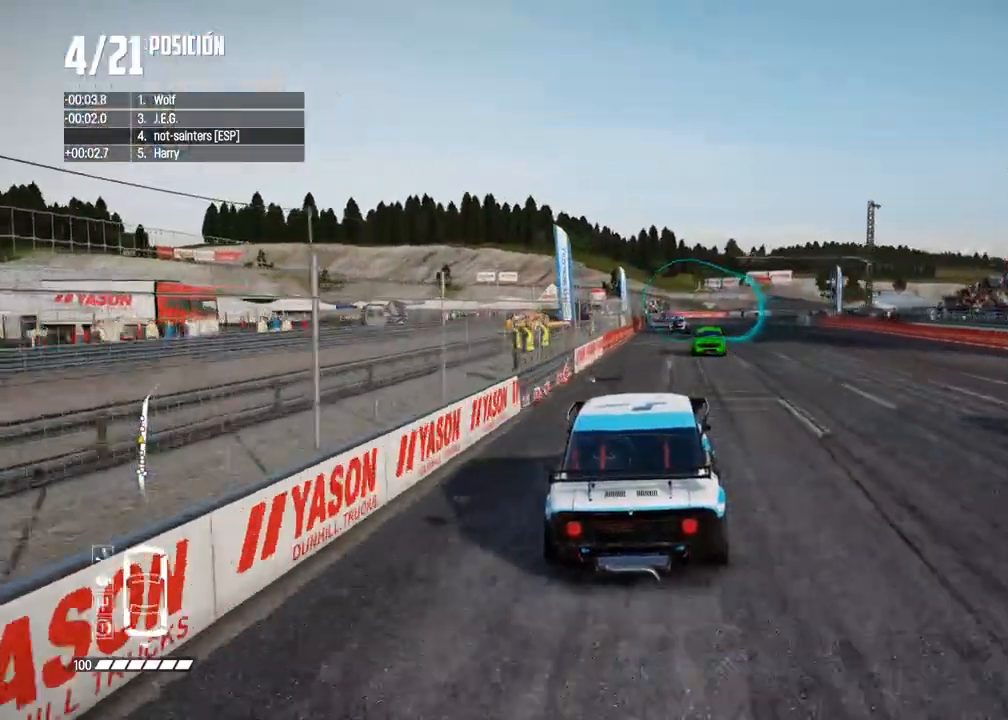
{"buttons": ["R2"], "left_stick": "right", "right_stick": "center", "events": [[67, "left_stick", "center"], [150, "left_stick", "right"], [283, "left_stick", "center"], [350, "left_stick", "right"]]}
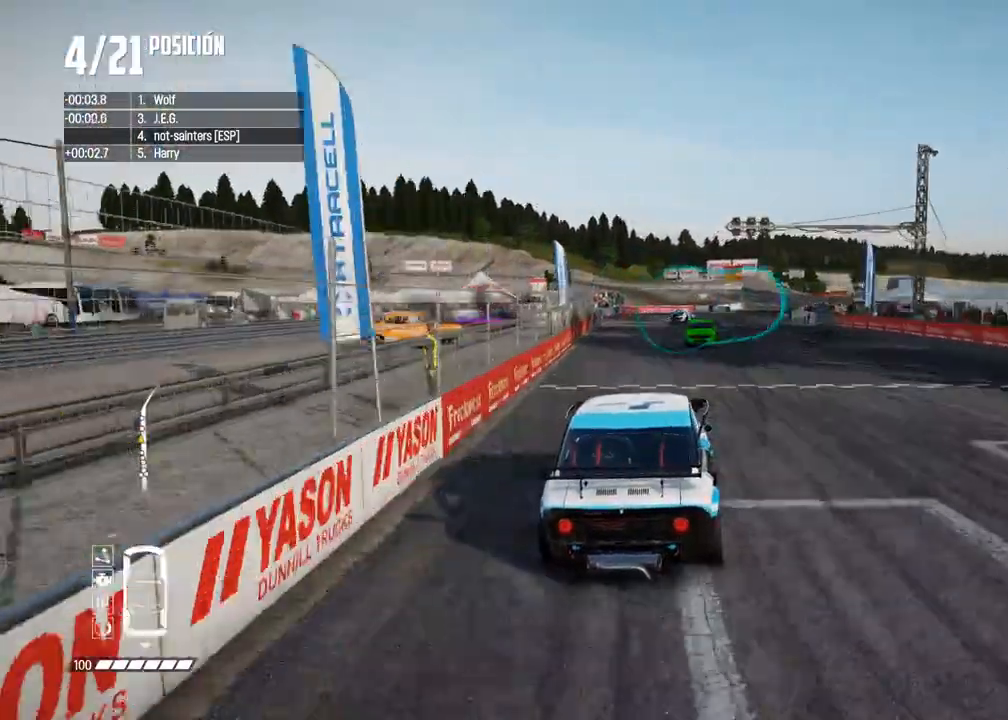
{"buttons": ["R2"], "left_stick": "right", "right_stick": "center", "events": [[17, "left_stick", "center"], [67, "left_stick", "right"], [167, "left_stick", "center"], [233, "A", "down"], [267, "left_stick", "right"], [400, "left_stick", "center"], [417, "A", "up"], [483, "left_stick", "right"]]}
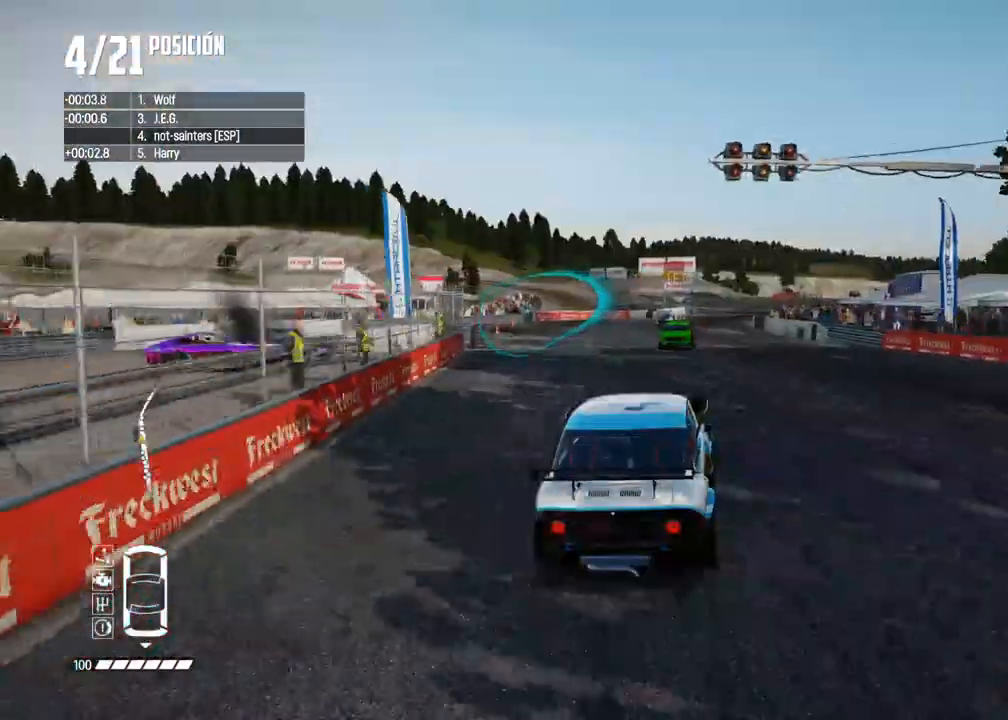
{"buttons": ["R2"], "left_stick": "center", "right_stick": "center", "events": [[83, "left_stick", "center"], [217, "left_stick", "right"], [333, "left_stick", "center"]]}
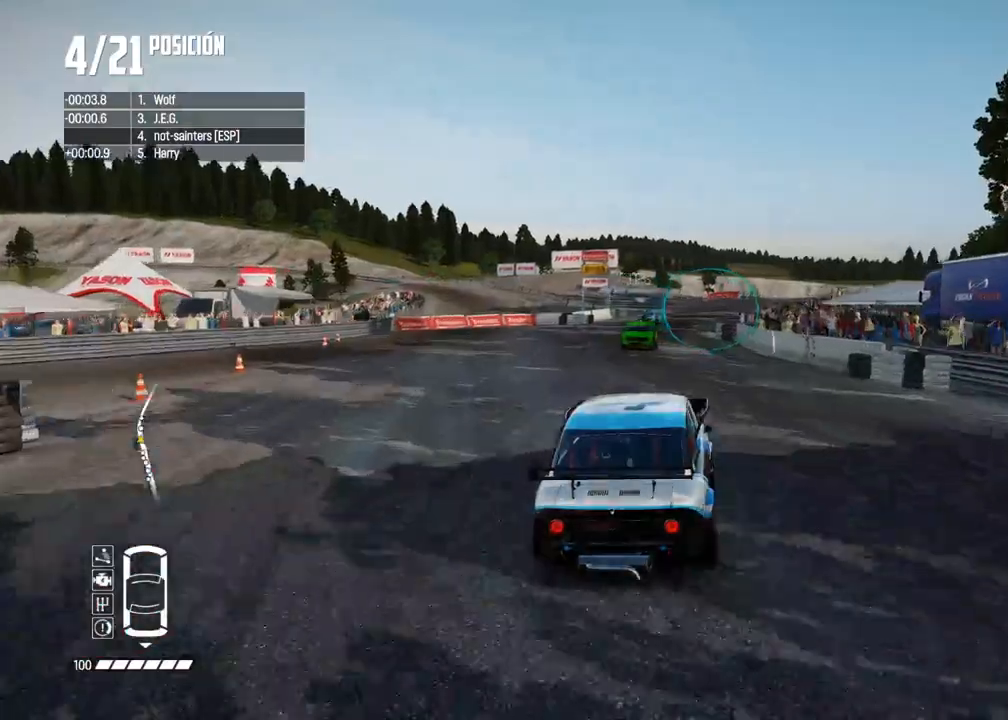
{"buttons": ["R2"], "left_stick": "right", "right_stick": "center", "events": [[150, "left_stick", "right"], [267, "left_stick", "center"], [450, "left_stick", "right"]]}
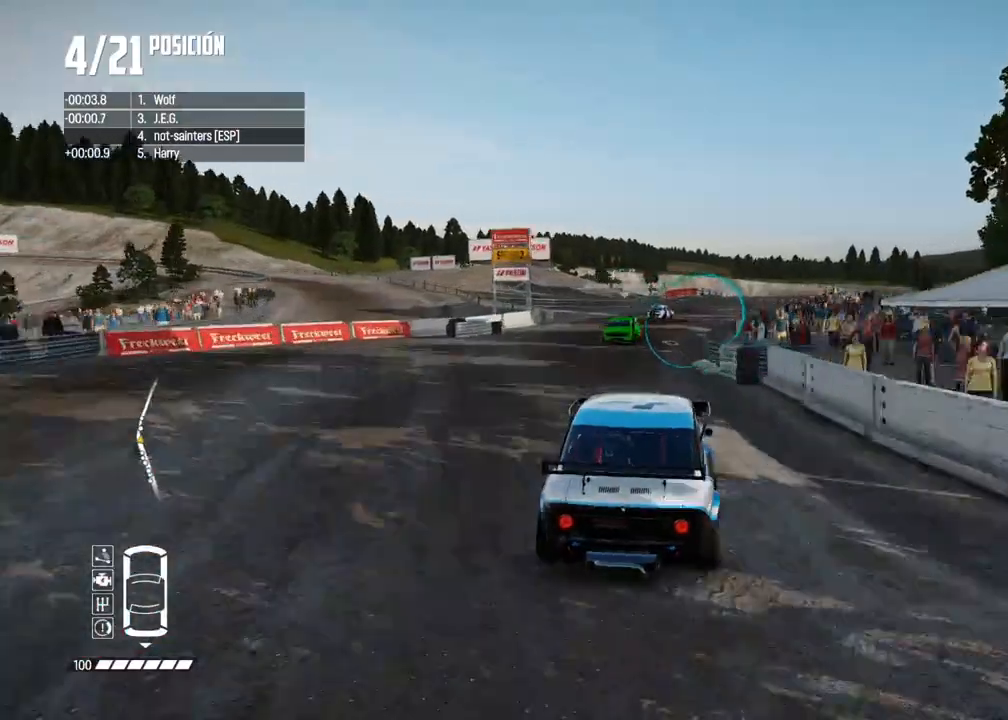
{"buttons": ["R2"], "left_stick": "center", "right_stick": "center", "events": [[67, "left_stick", "center"], [133, "left_stick", "right"], [317, "left_stick", "center"], [383, "left_stick", "right"], [500, "left_stick", "center"]]}
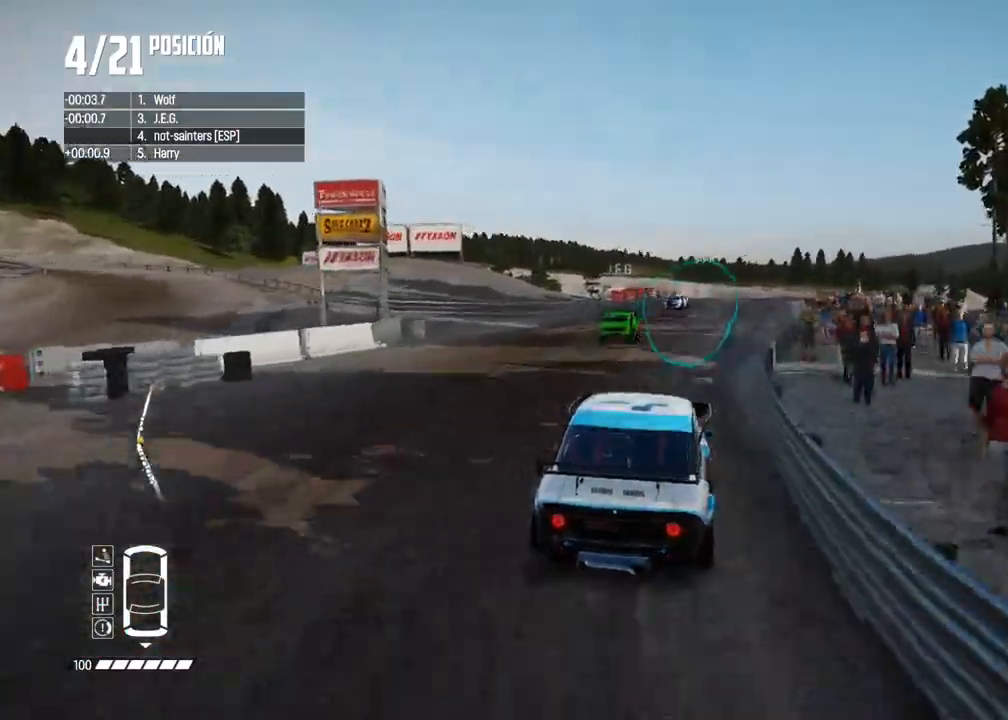
{"buttons": [], "left_stick": "center", "right_stick": "center", "events": [[200, "R2", "up"], [267, "left_stick", "right"], [350, "R2", "down"], [433, "left_stick", "center"], [483, "R2", "up"]]}
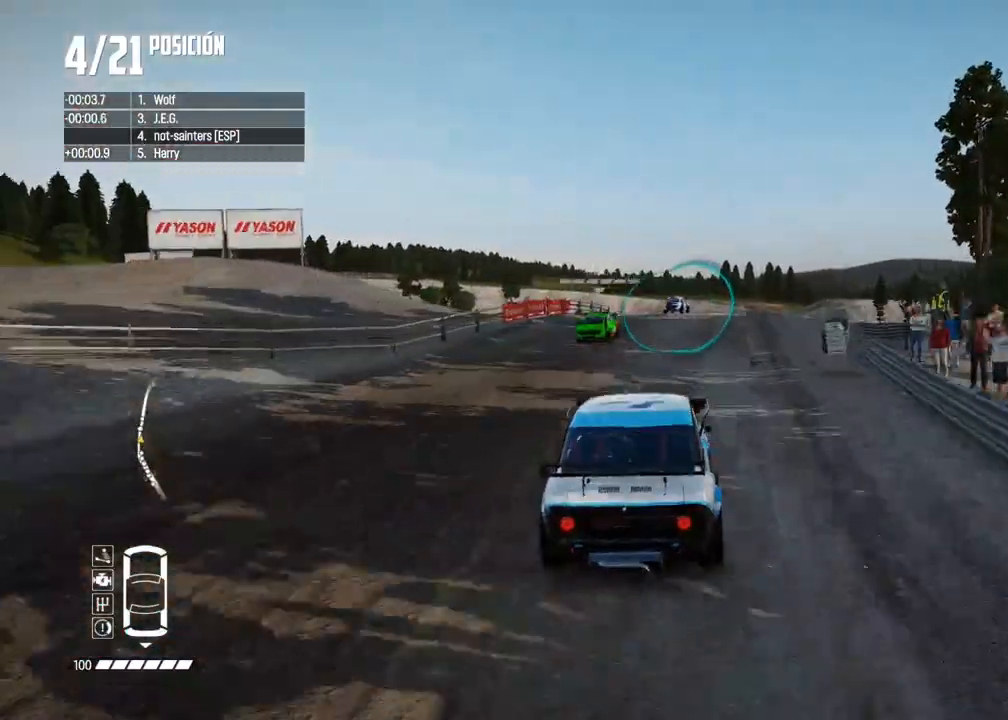
{"buttons": [], "left_stick": "center", "right_stick": "center", "events": [[50, "left_stick", "right"], [200, "left_stick", "center"], [250, "left_stick", "right"], [400, "left_stick", "center"]]}
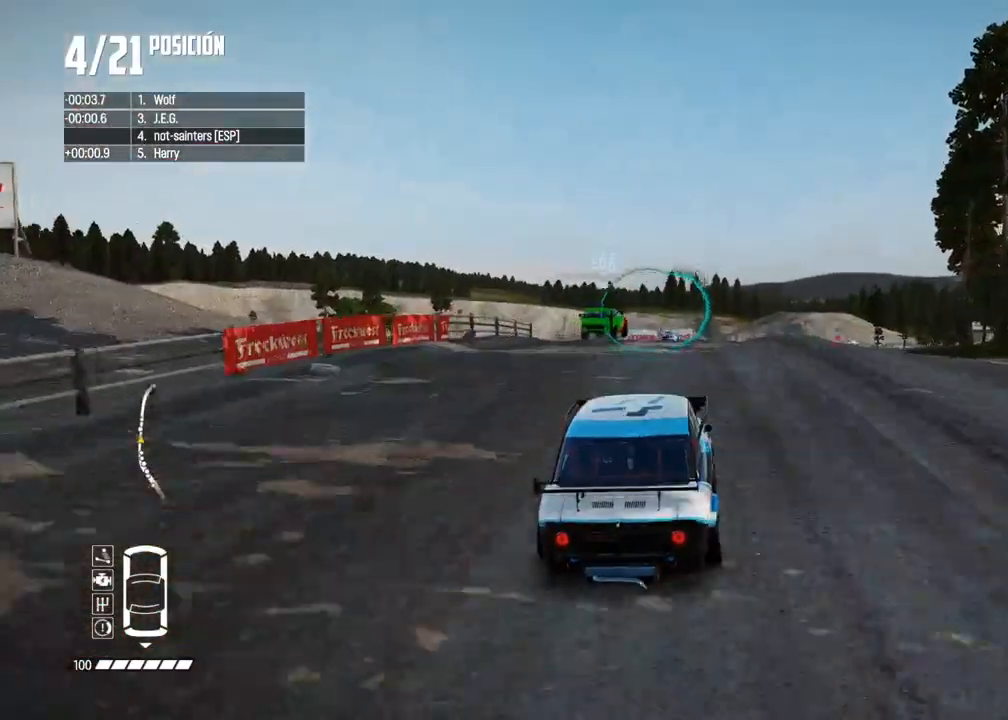
{"buttons": ["R2"], "left_stick": "center", "right_stick": "center", "events": [[17, "left_stick", "right"], [50, "R2", "down"], [133, "left_stick", "center"], [217, "left_stick", "right"], [333, "left_stick", "center"]]}
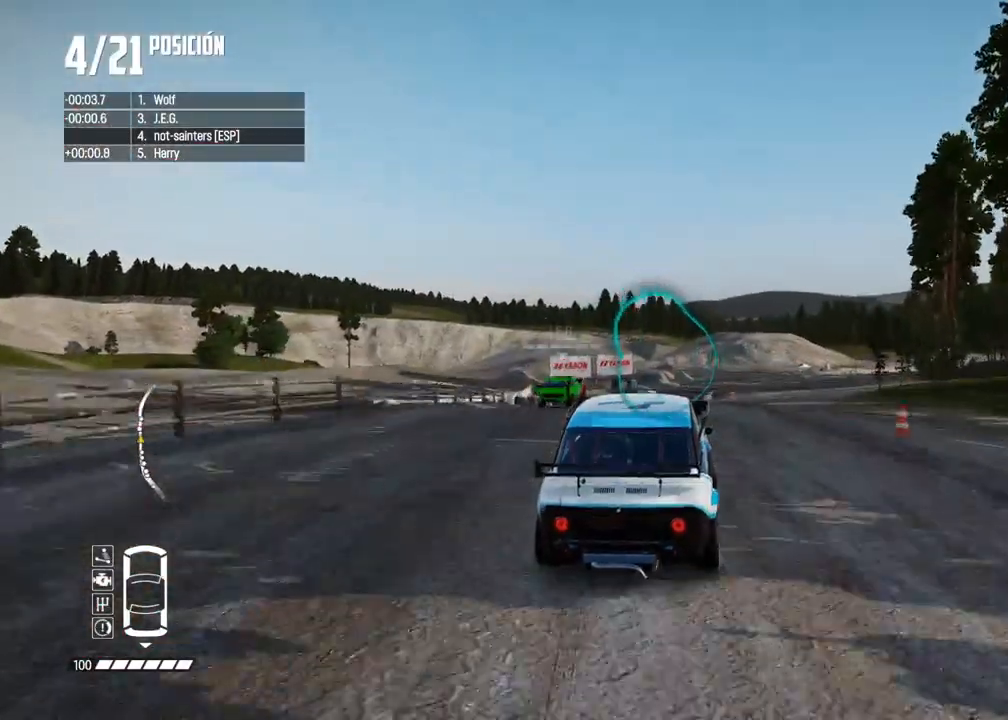
{"buttons": ["R2"], "left_stick": "center", "right_stick": "center", "events": []}
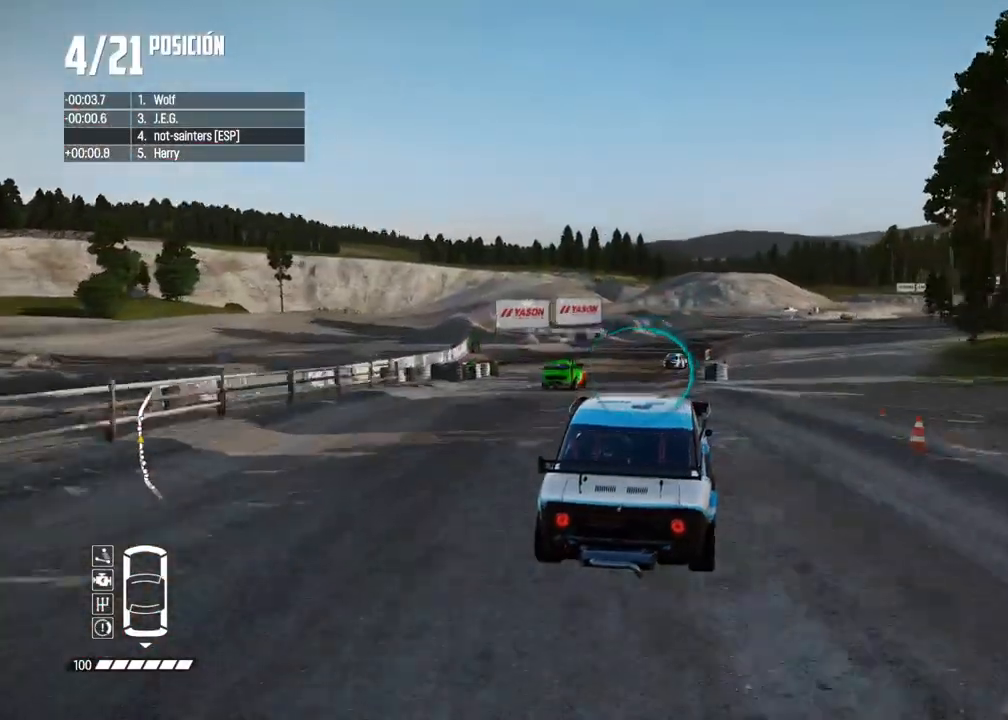
{"buttons": ["R2"], "left_stick": "right", "right_stick": "center", "events": [[283, "left_stick", "right"], [433, "left_stick", "center"], [500, "left_stick", "right"]]}
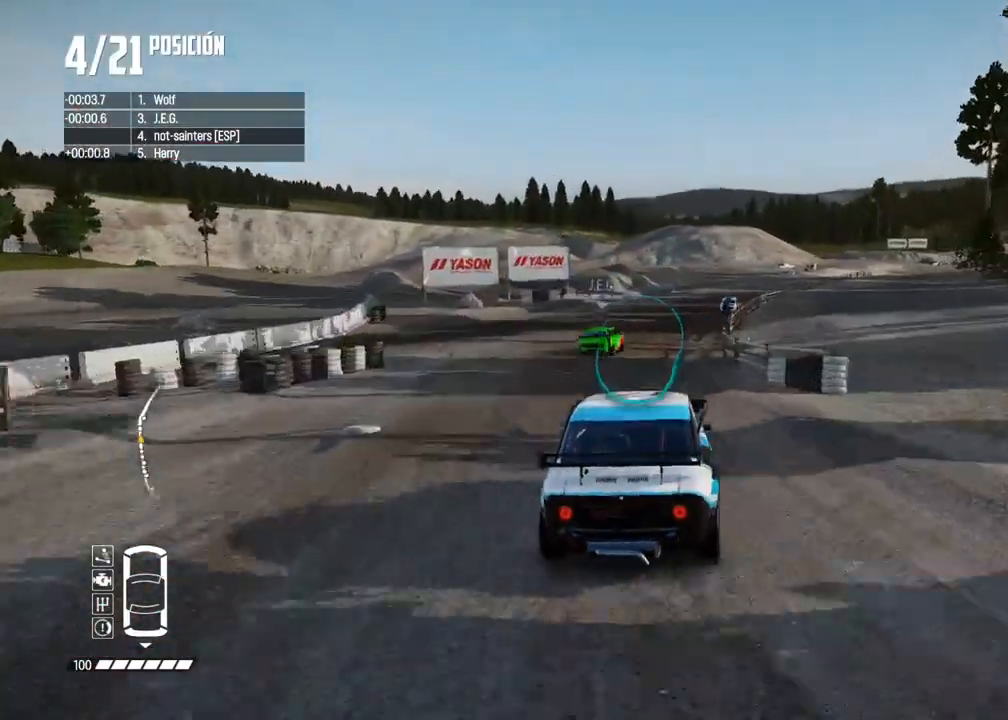
{"buttons": ["R2"], "left_stick": "center", "right_stick": "center", "events": [[150, "left_stick", "center"], [233, "left_stick", "right"], [333, "left_stick", "center"]]}
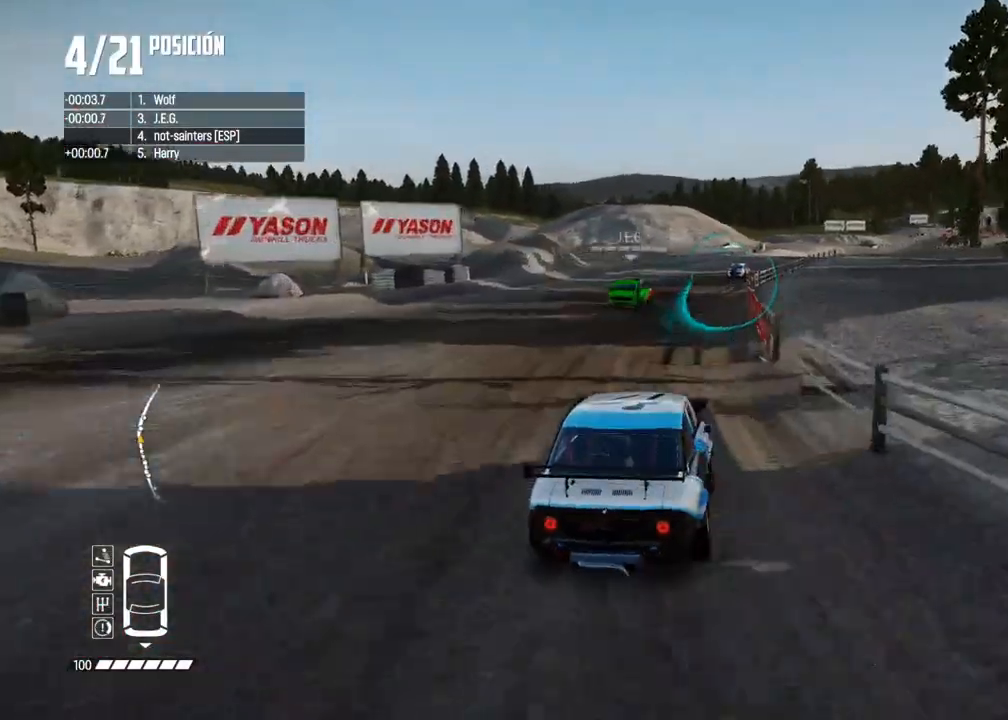
{"buttons": ["R2"], "left_stick": "right", "right_stick": "center", "events": [[33, "left_stick", "right"], [183, "left_stick", "center"], [267, "left_stick", "right"], [400, "left_stick", "center"], [500, "left_stick", "right"]]}
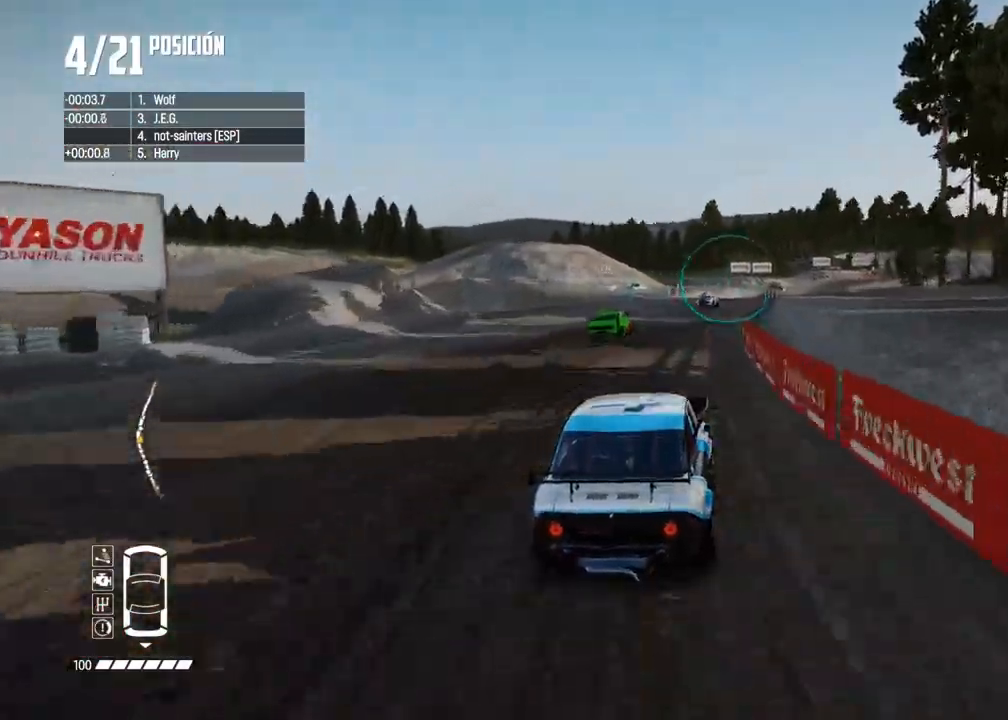
{"buttons": ["R2"], "left_stick": "center", "right_stick": "center", "events": [[100, "left_stick", "center"]]}